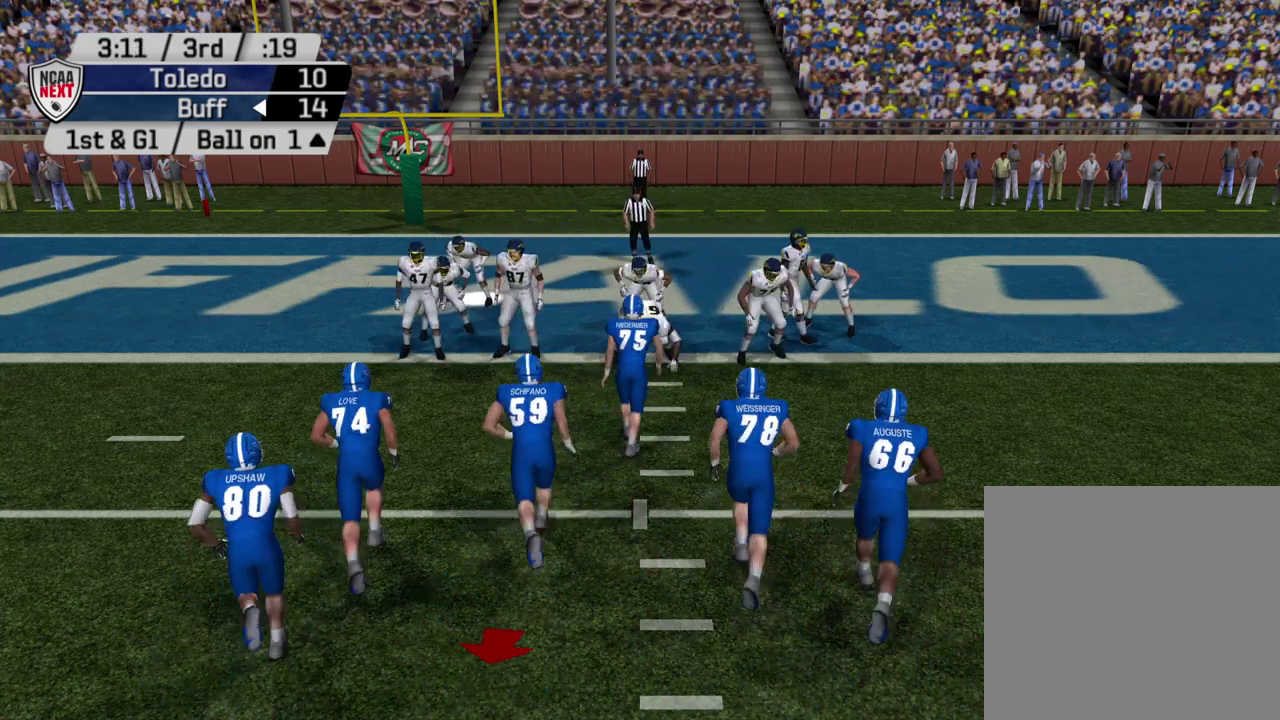
Gameplay with a controller (PlayStation layout); each line is a JSON object with the inputs held at the frame after it (dt_ms = milliseconds from this image to that frame). "events" lists button and stick changes between this image and that frame as [ms after this image, input, new state], when the widget could be followed in between. Not read: R1.
{"dt_ms": 600, "buttons": ["CROSS"], "left_stick": "center", "right_stick": "center", "events": [[467, "CROSS", "down"]]}
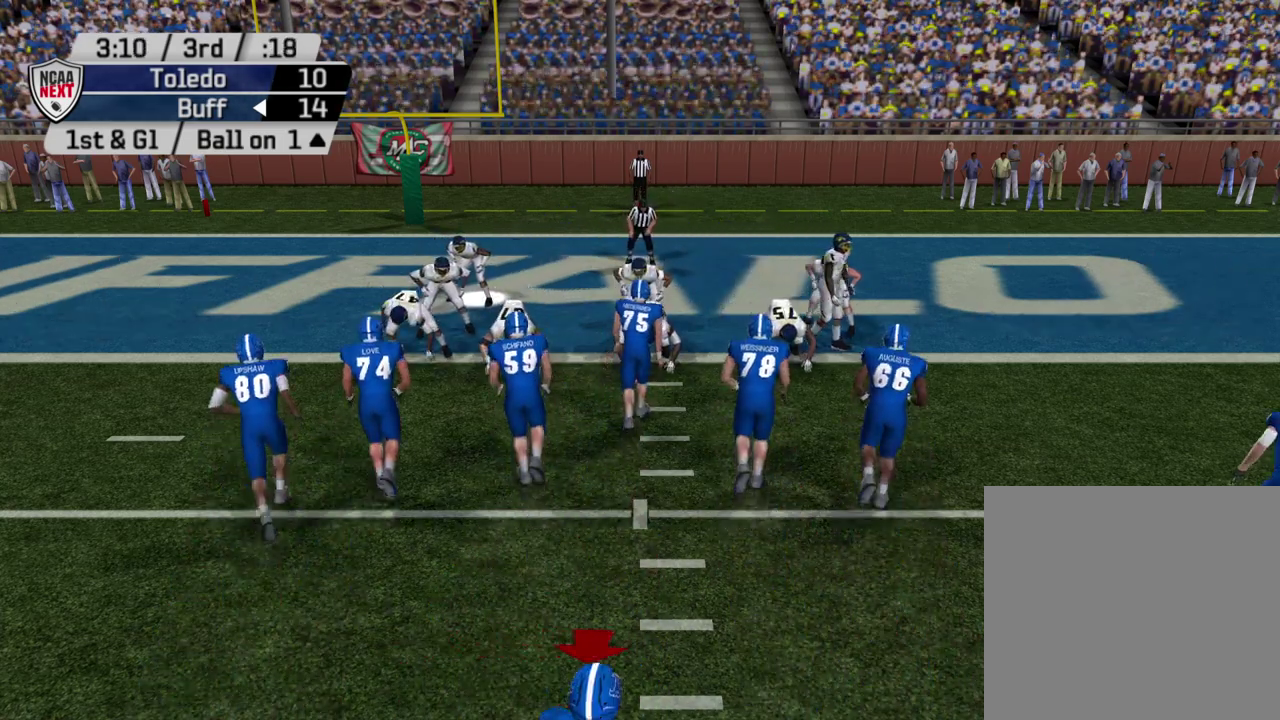
{"dt_ms": 500, "buttons": [], "left_stick": "center", "right_stick": "center", "events": [[17, "CROSS", "up"]]}
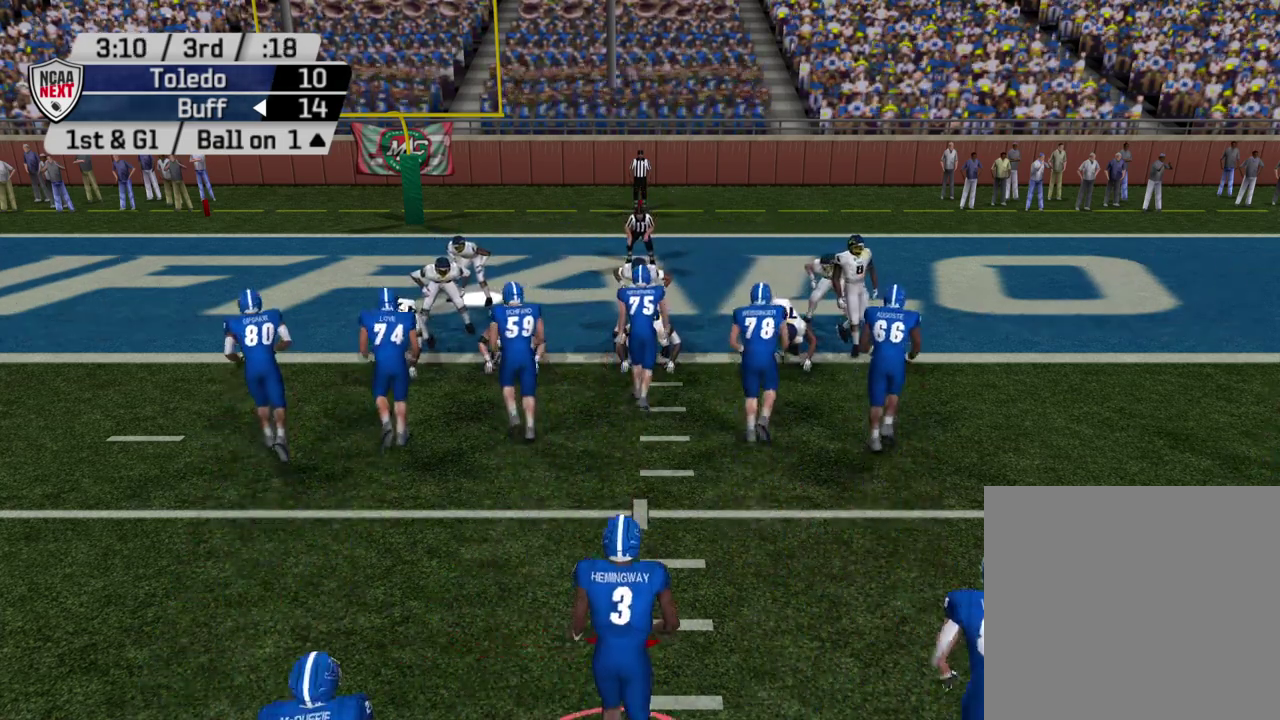
{"dt_ms": 500, "buttons": [], "left_stick": "center", "right_stick": "center", "events": []}
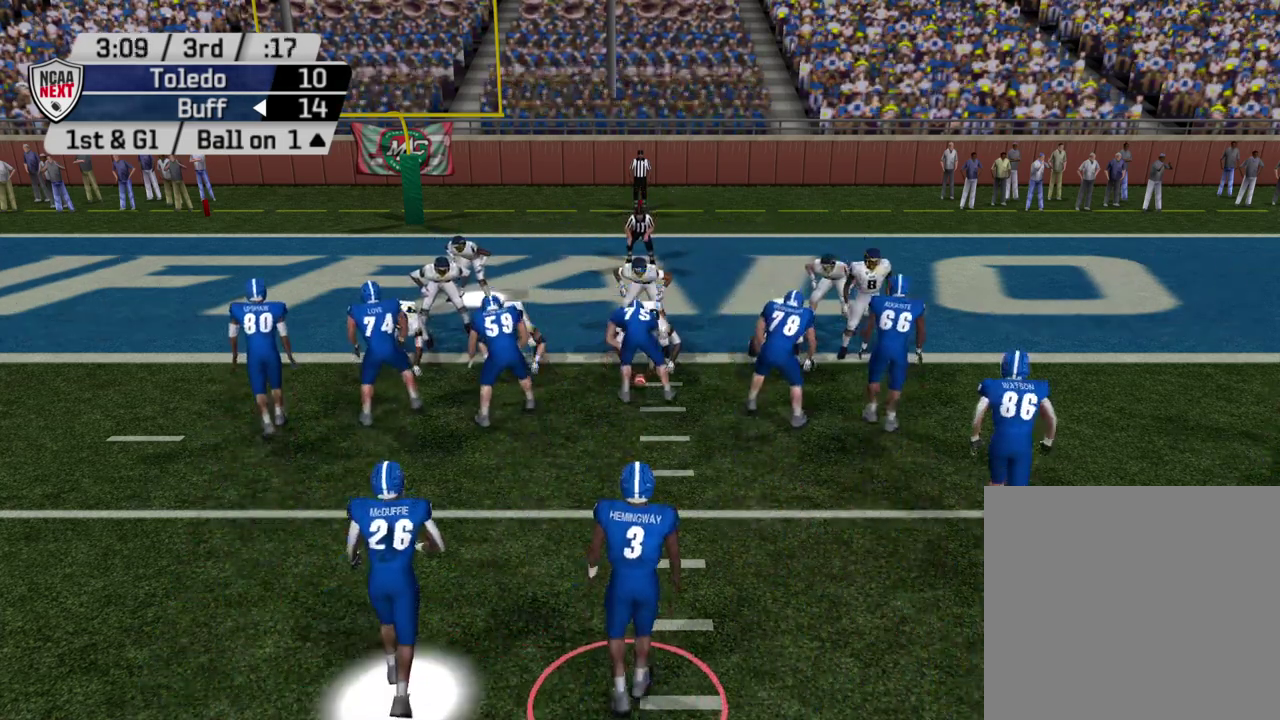
{"dt_ms": 300, "buttons": [], "left_stick": "center", "right_stick": "center", "events": []}
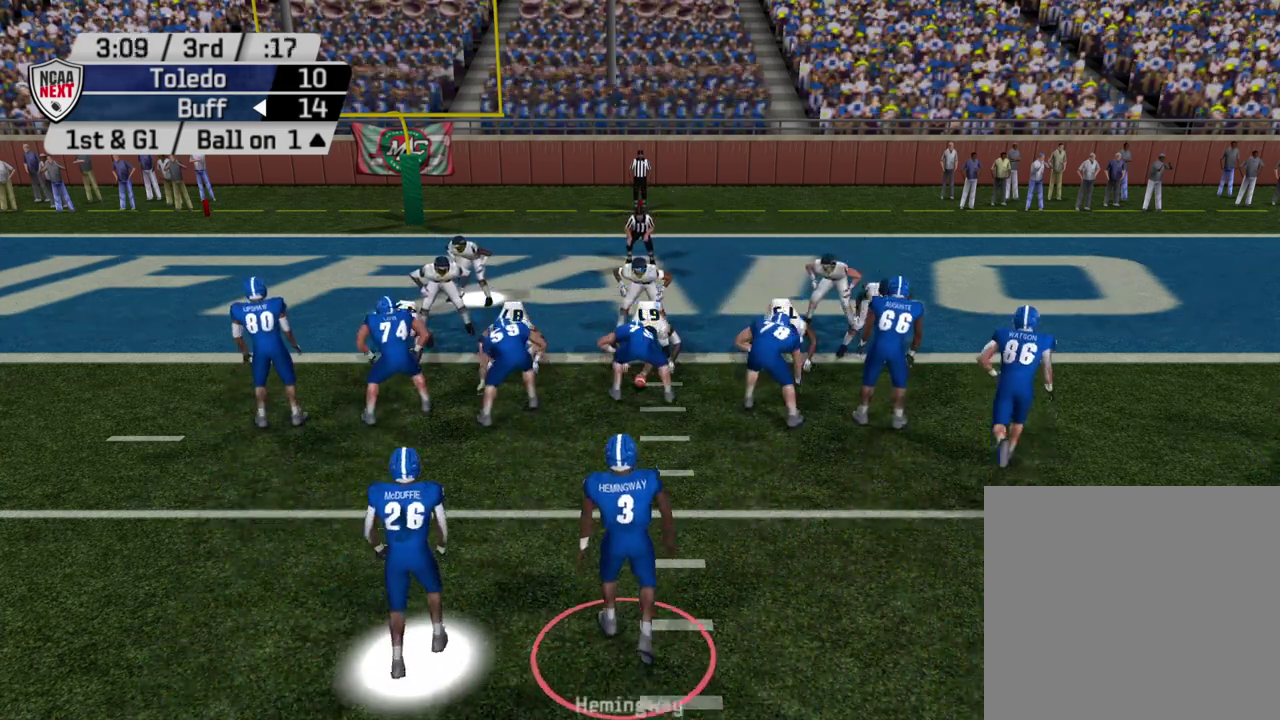
{"dt_ms": 500, "buttons": [], "left_stick": "center", "right_stick": "center", "events": []}
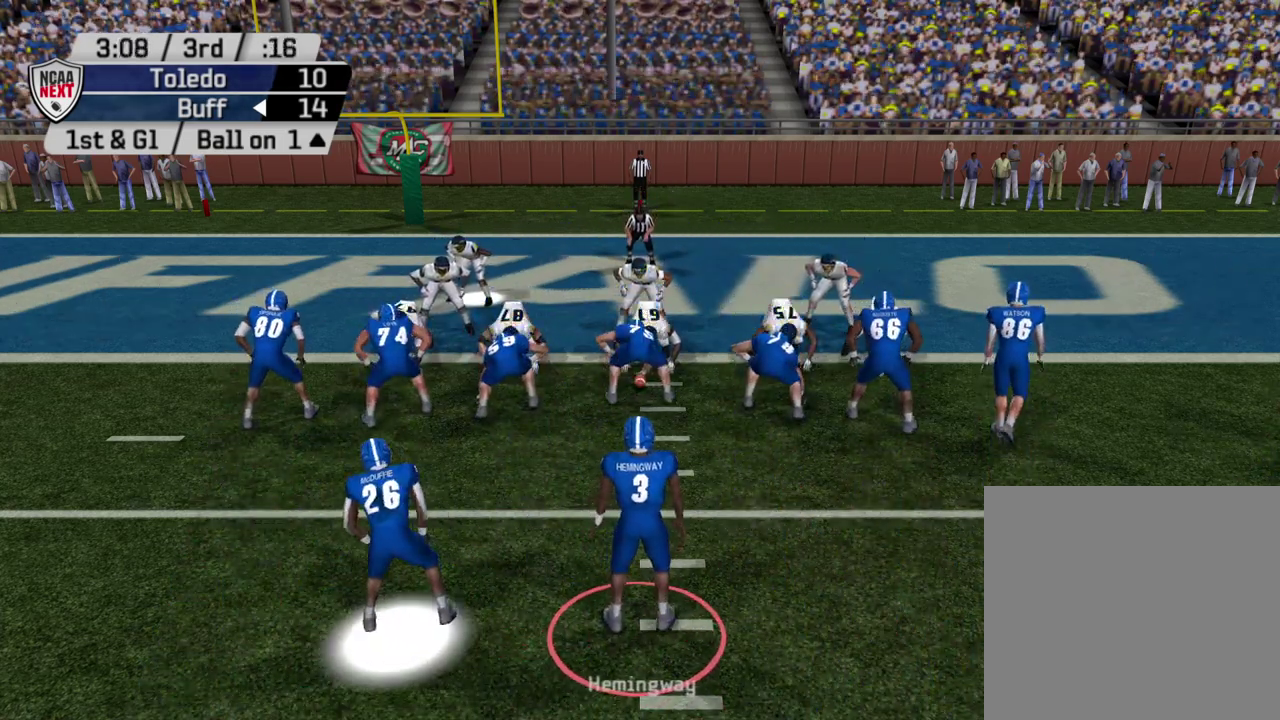
{"dt_ms": 500, "buttons": [], "left_stick": "center", "right_stick": "center", "events": []}
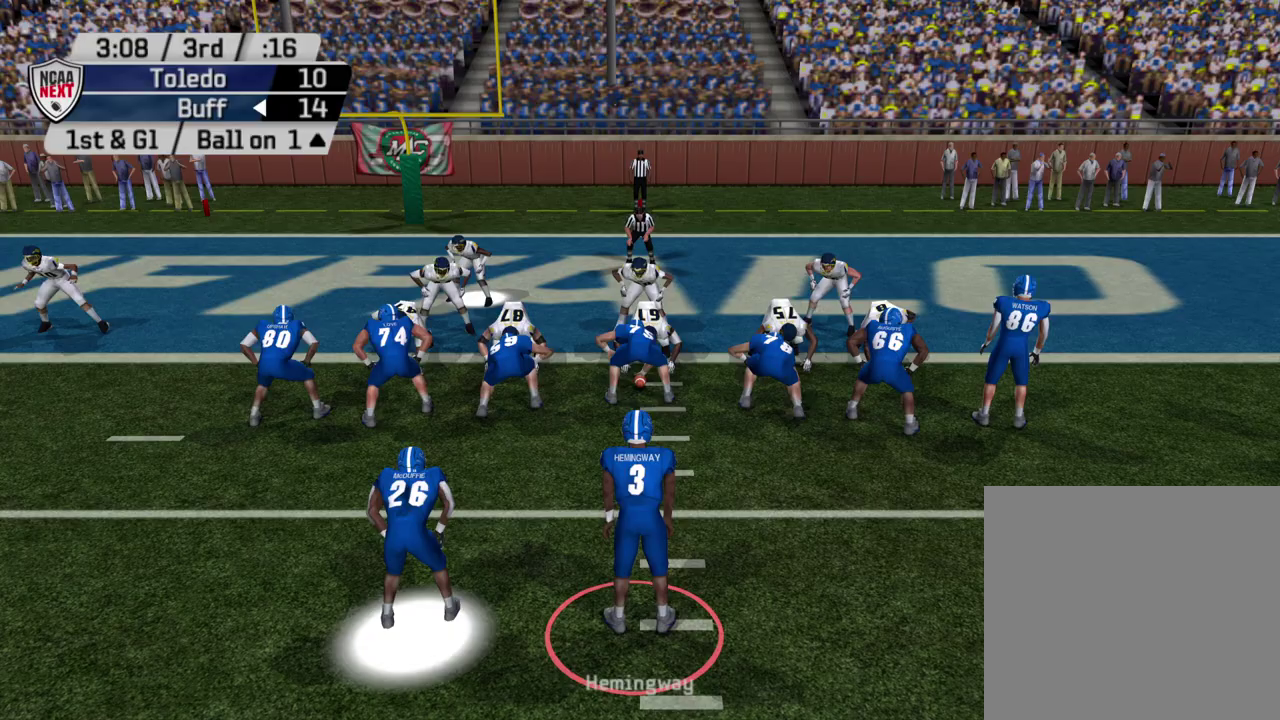
{"dt_ms": 500, "buttons": [], "left_stick": "center", "right_stick": "center", "events": []}
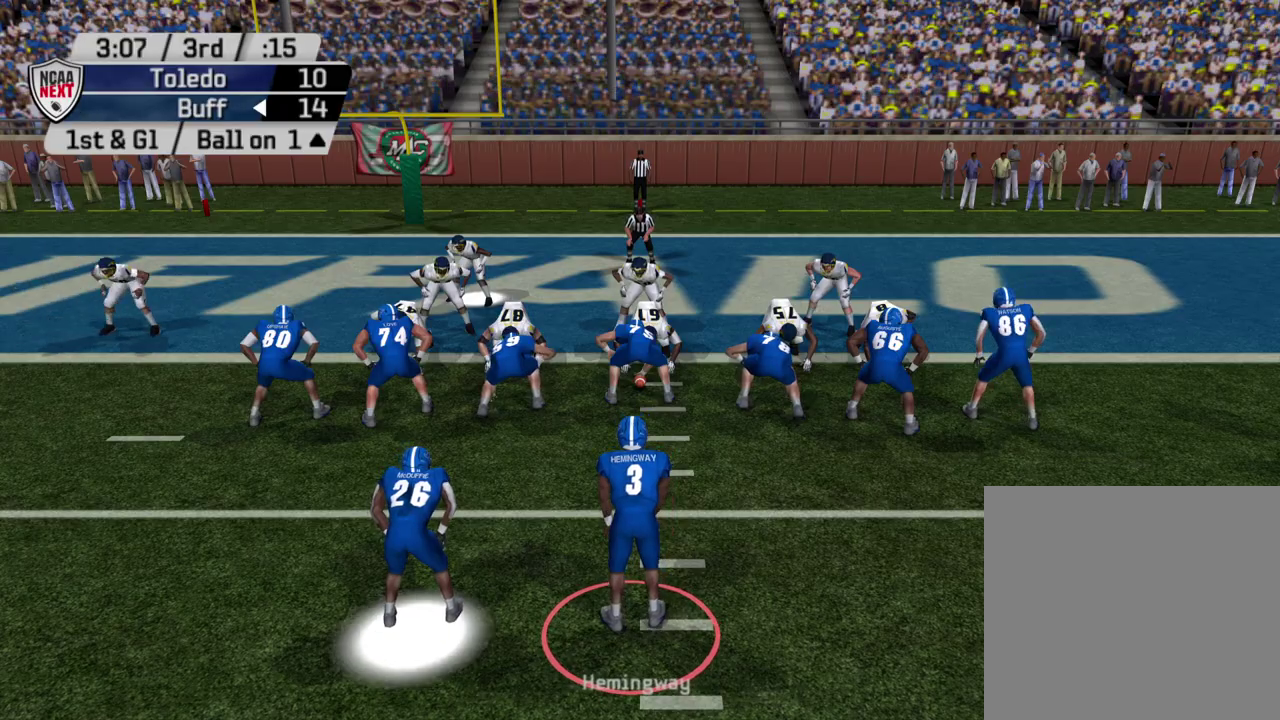
{"dt_ms": 500, "buttons": [], "left_stick": "center", "right_stick": "center", "events": []}
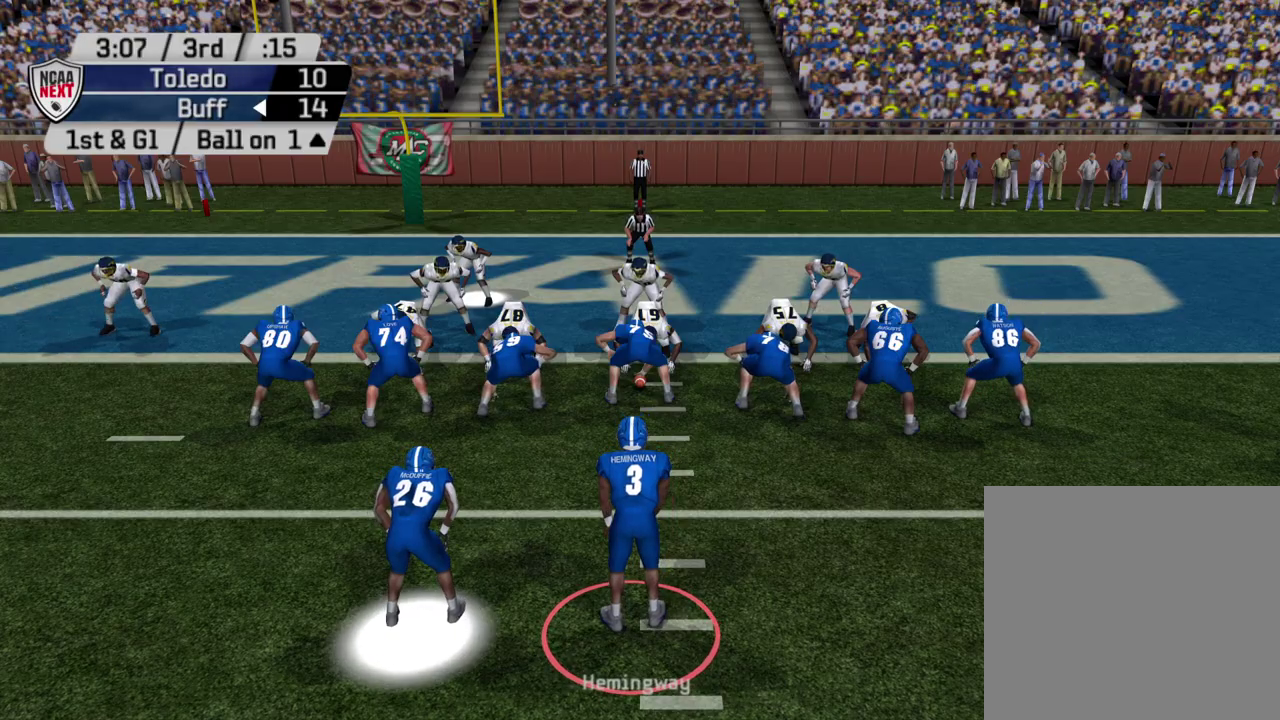
{"dt_ms": 500, "buttons": [], "left_stick": "center", "right_stick": "center", "events": [[167, "CROSS", "down"], [383, "CROSS", "up"]]}